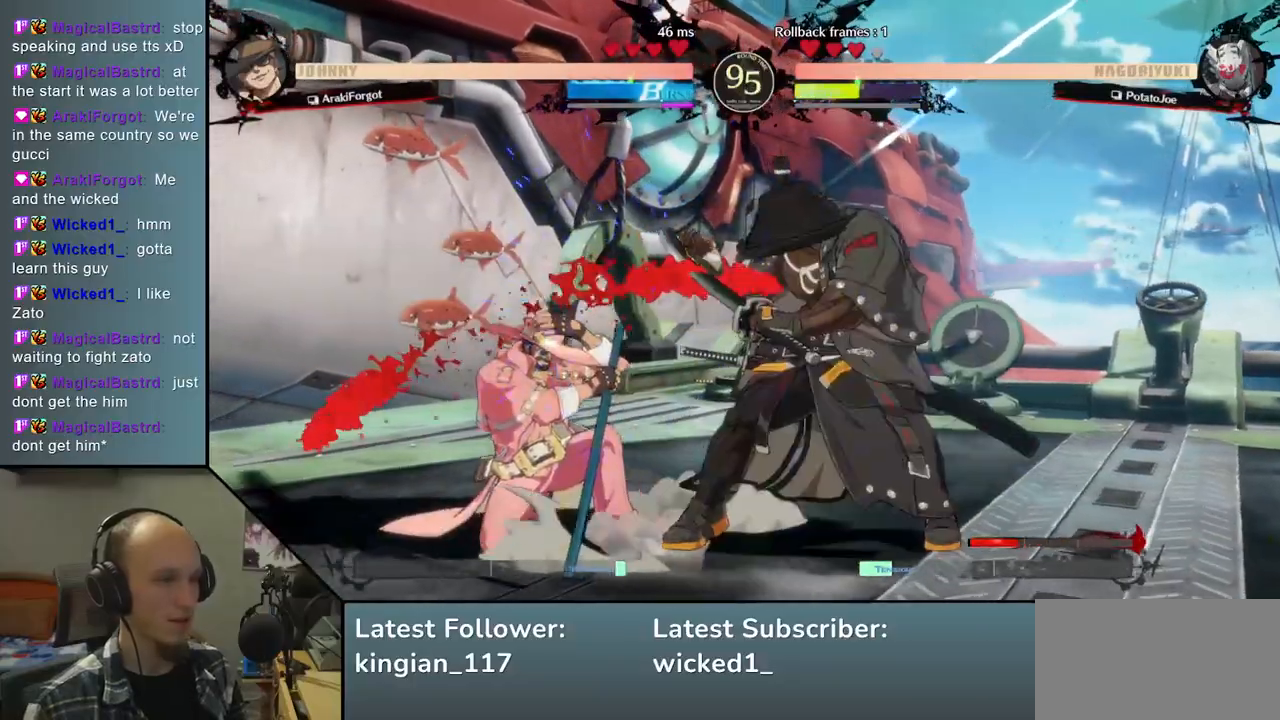
Gameplay with a controller (arcade stick); each line is a JSON object with the inputs held at the frame after it. "events" lists button and stick changes between this image and that frame as [ms after this image, input, new state], when the widget could be followed in between. Not read: L3 R3 other_buttons.
{"buttons": ["L2"], "left_stick": "down", "events": [[17, "L1", "up"], [83, "left_stick", "center"], [317, "left_stick", "down"], [450, "L2", "down"]]}
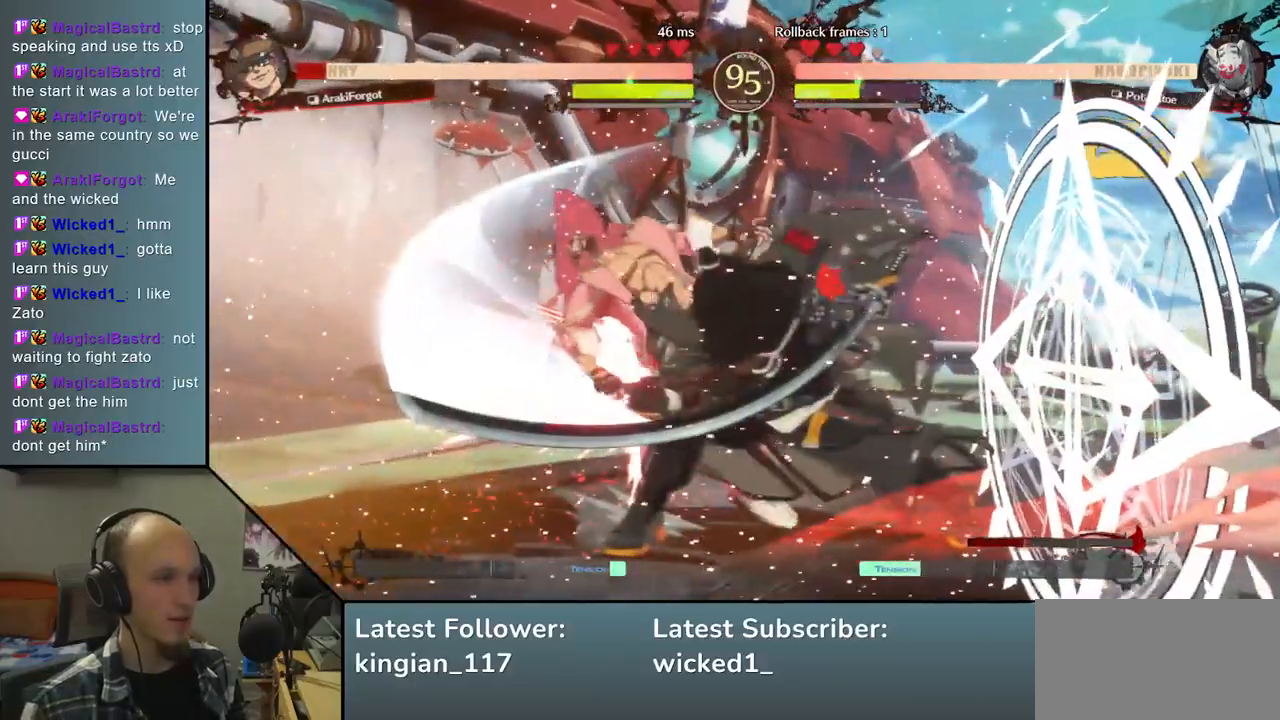
{"buttons": [], "left_stick": "center", "events": [[17, "L2", "up"], [150, "L2", "down"], [217, "L2", "up"], [333, "left_stick", "center"], [383, "TRIANGLE", "down"], [500, "TRIANGLE", "up"]]}
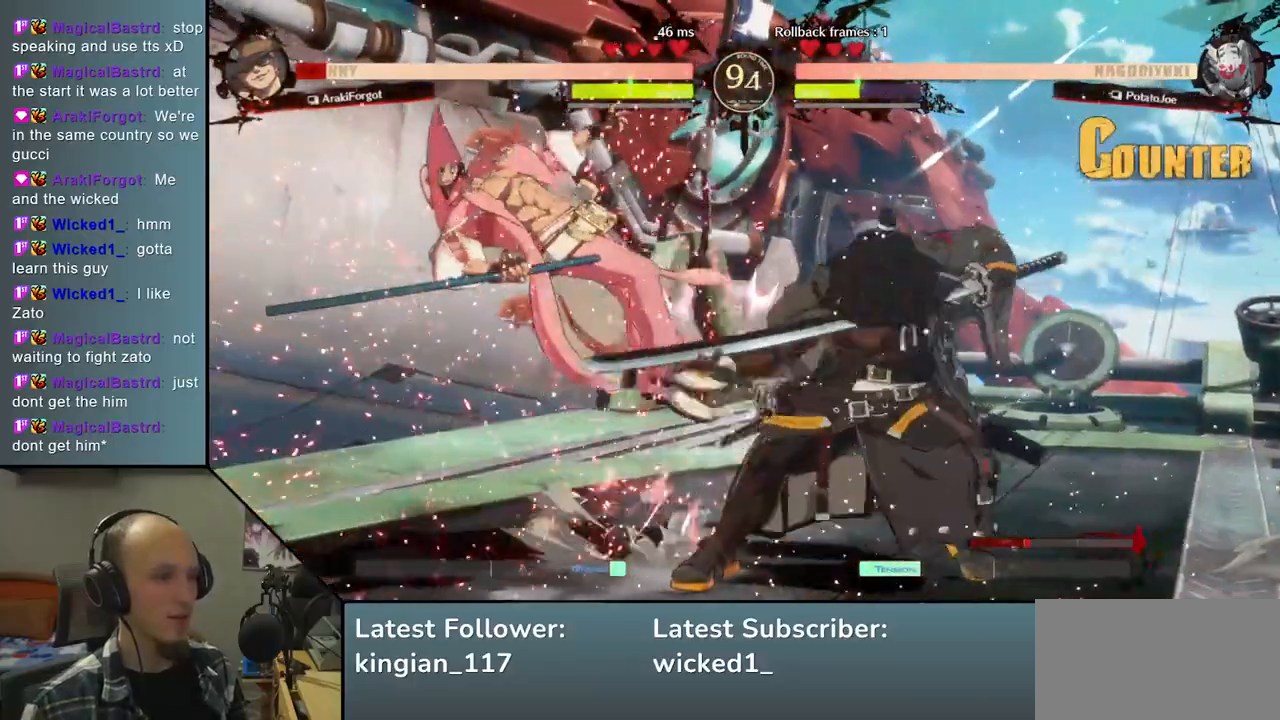
{"buttons": [], "left_stick": "center", "events": [[100, "TRIANGLE", "down"], [200, "TRIANGLE", "up"], [283, "TRIANGLE", "down"], [400, "TRIANGLE", "up"]]}
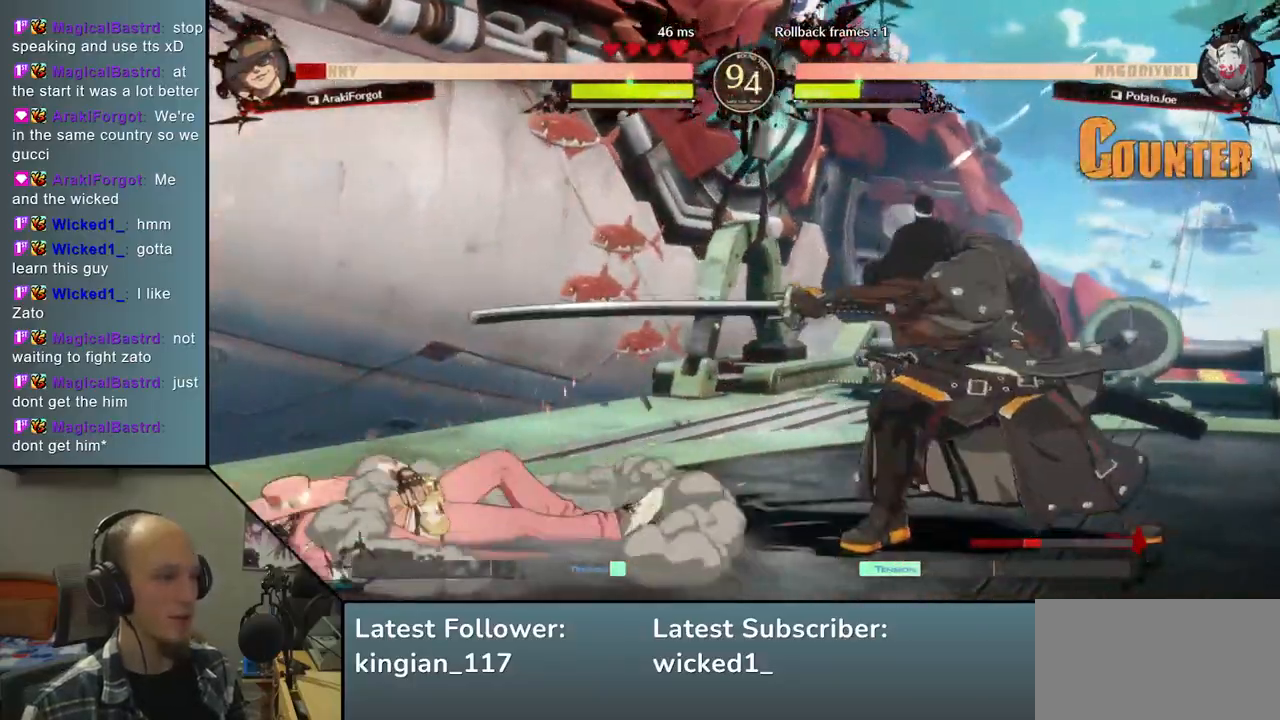
{"buttons": [], "left_stick": "center", "events": []}
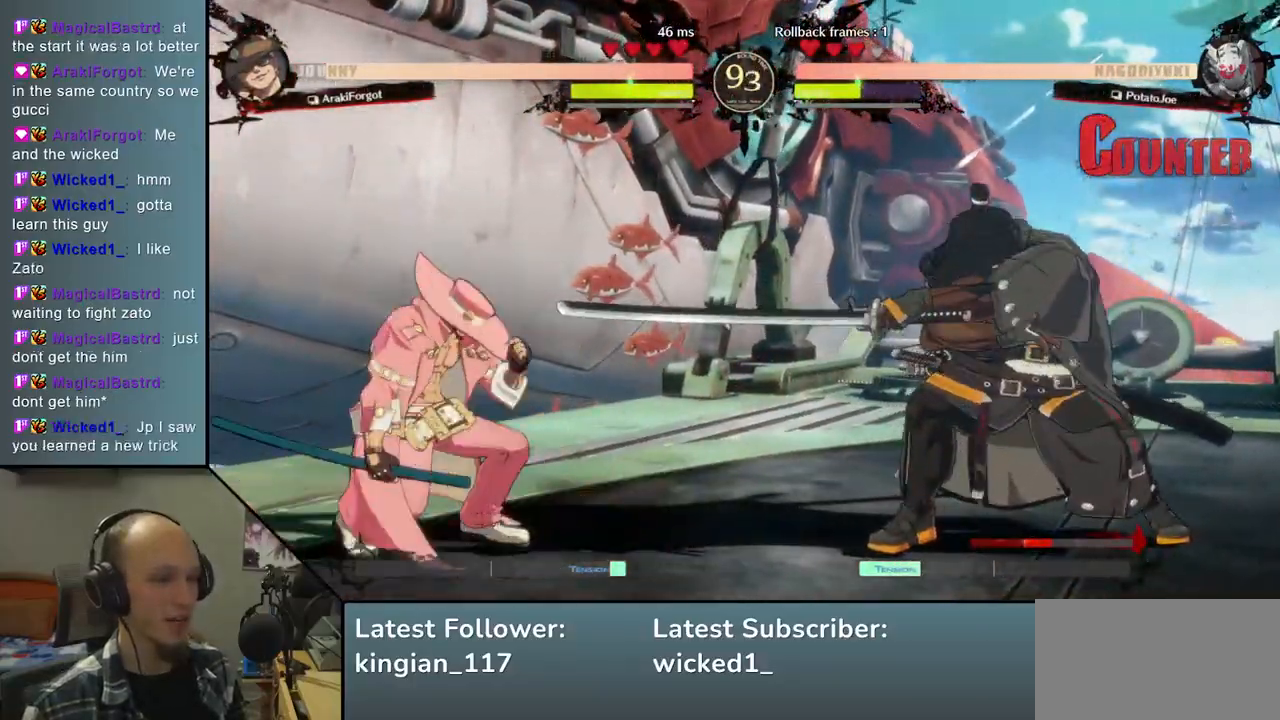
{"buttons": [], "left_stick": "center", "events": [[167, "SQUARE", "down"], [267, "SQUARE", "up"]]}
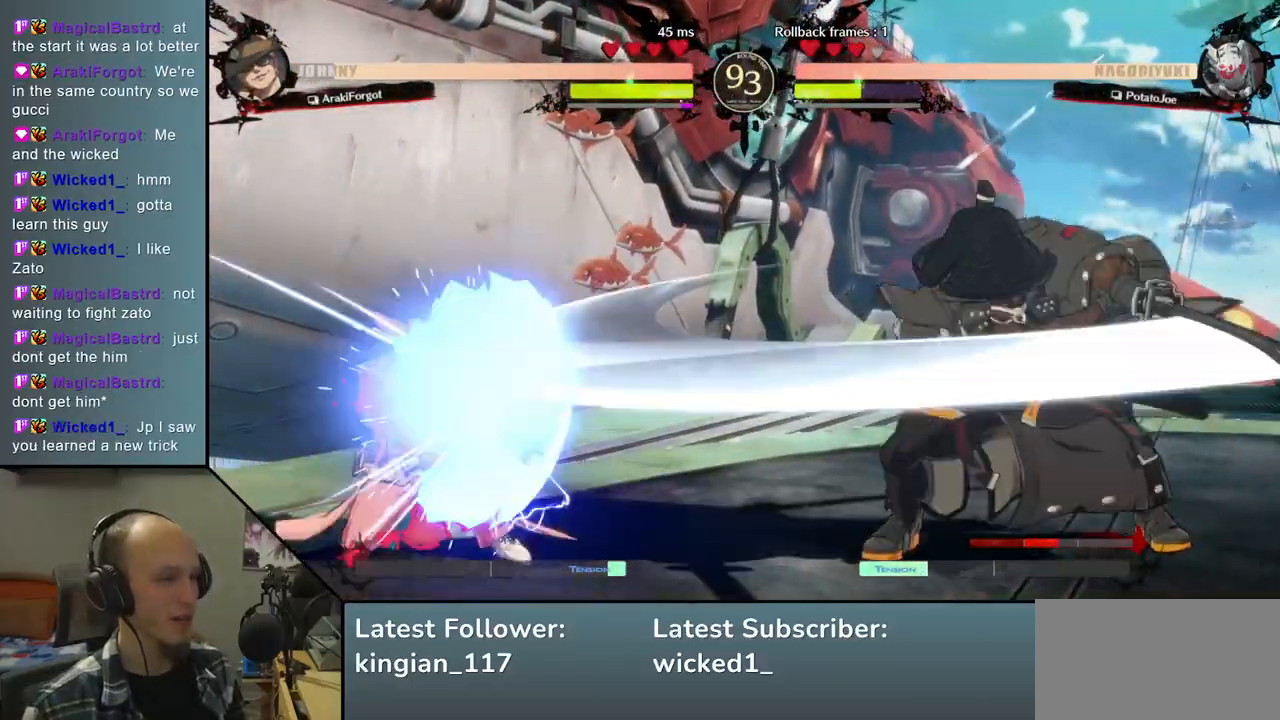
{"buttons": [], "left_stick": "right", "events": [[200, "left_stick", "down-left"], [317, "left_stick", "right"], [350, "SQUARE", "down"], [500, "SQUARE", "up"]]}
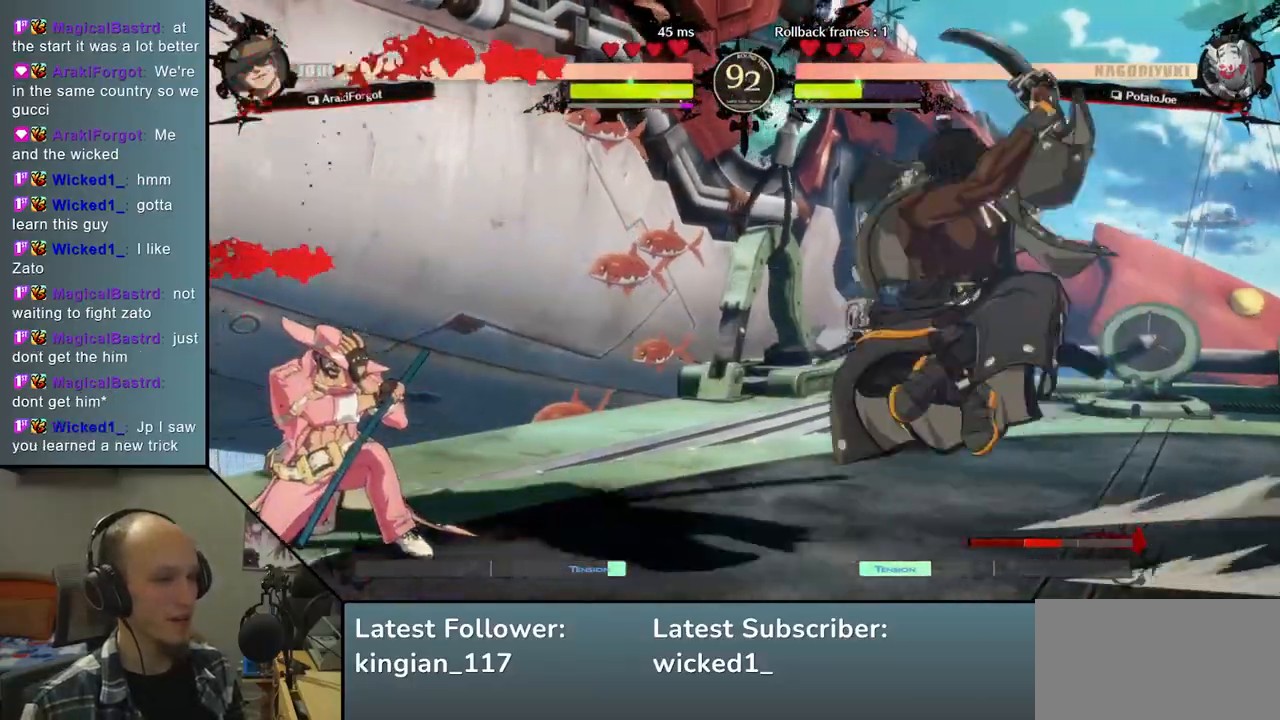
{"buttons": [], "left_stick": "left", "events": [[33, "left_stick", "center"], [217, "left_stick", "left"], [317, "left_stick", "down"], [383, "left_stick", "right"], [500, "left_stick", "left"]]}
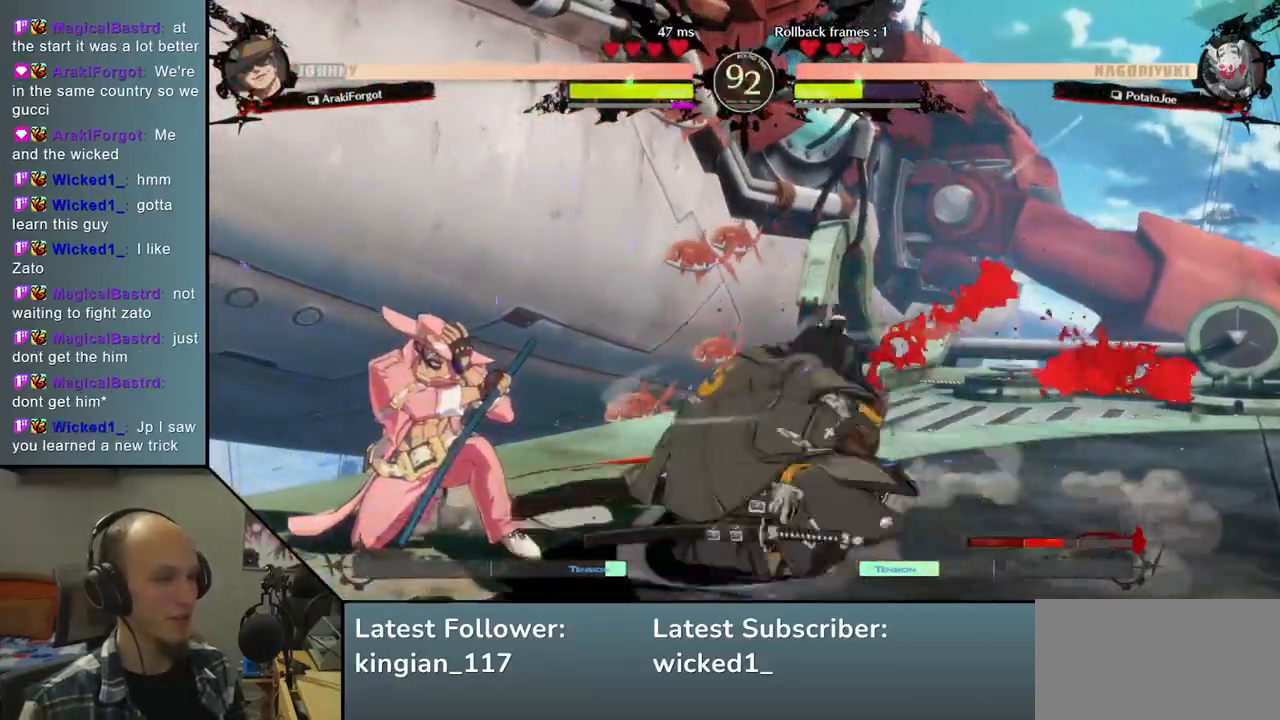
{"buttons": ["TRIANGLE"], "left_stick": "center", "events": [[17, "L2", "down"], [150, "L2", "up"], [250, "TRIANGLE", "down"], [333, "left_stick", "center"], [367, "TRIANGLE", "up"], [467, "TRIANGLE", "down"]]}
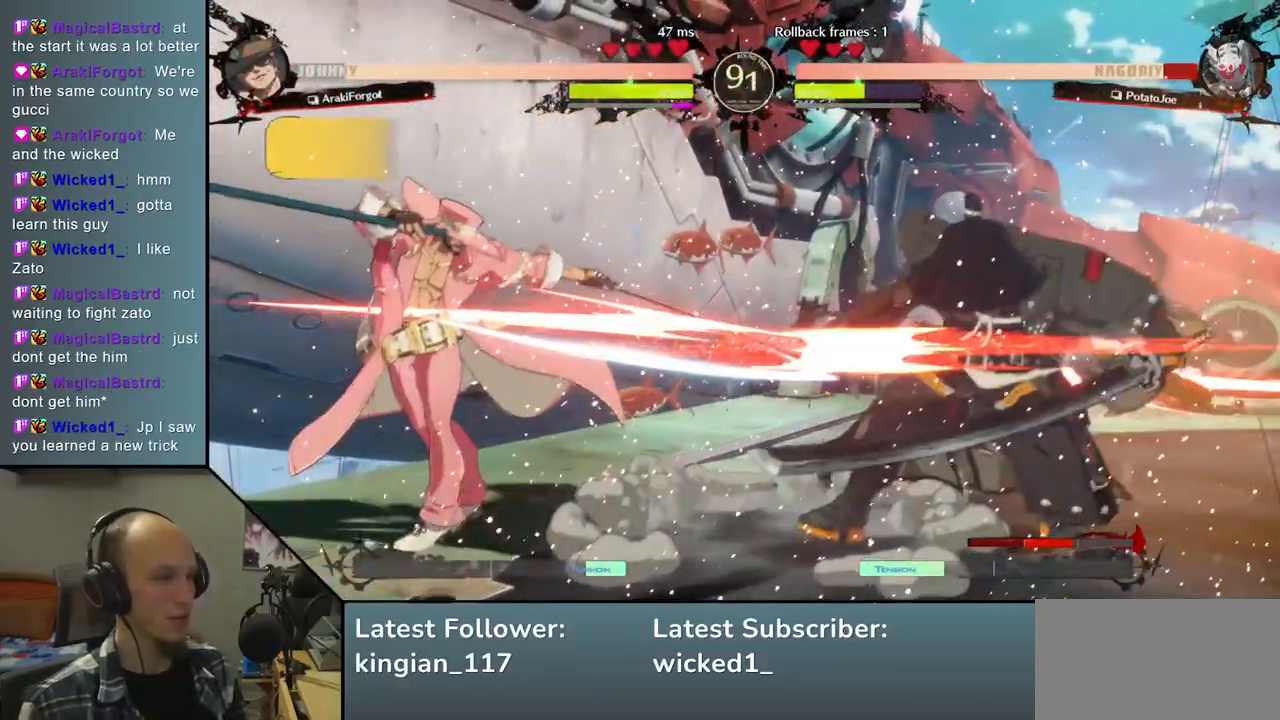
{"buttons": [], "left_stick": "right", "events": [[83, "TRIANGLE", "up"], [183, "TRIANGLE", "down"], [283, "TRIANGLE", "up"], [333, "left_stick", "right"]]}
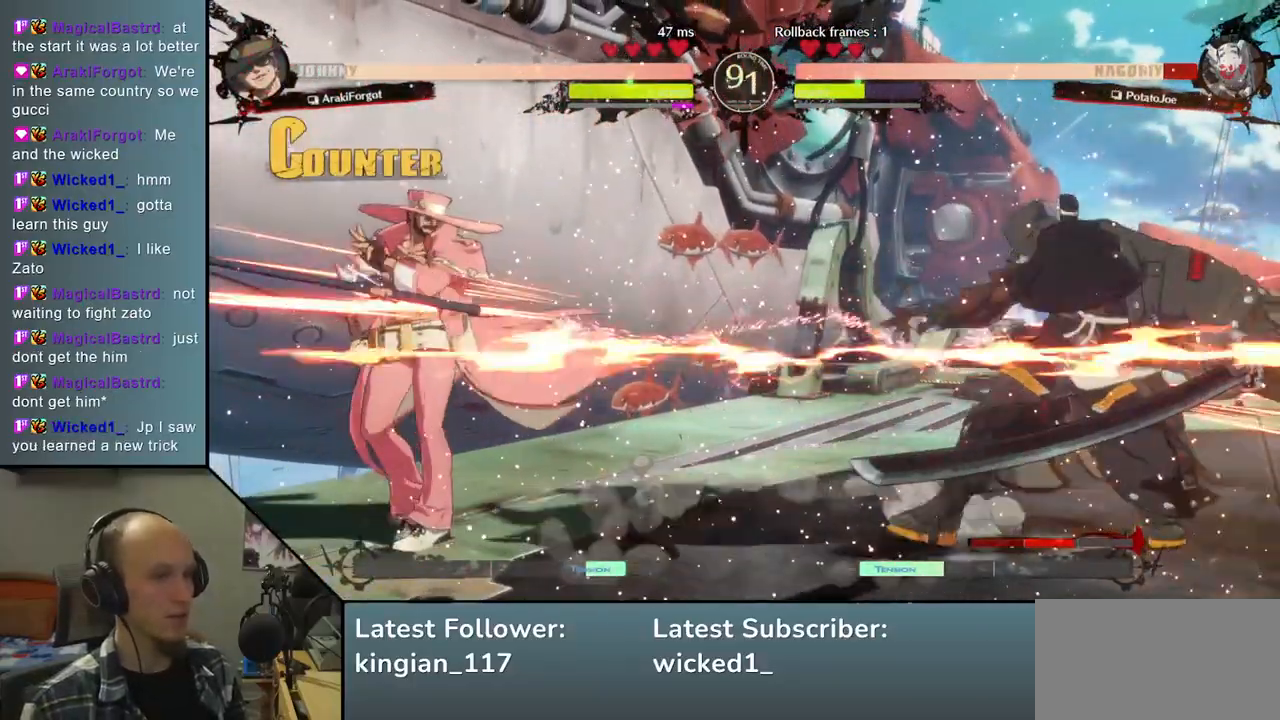
{"buttons": ["R1"], "left_stick": "left", "events": [[433, "left_stick", "left"], [500, "R1", "down"]]}
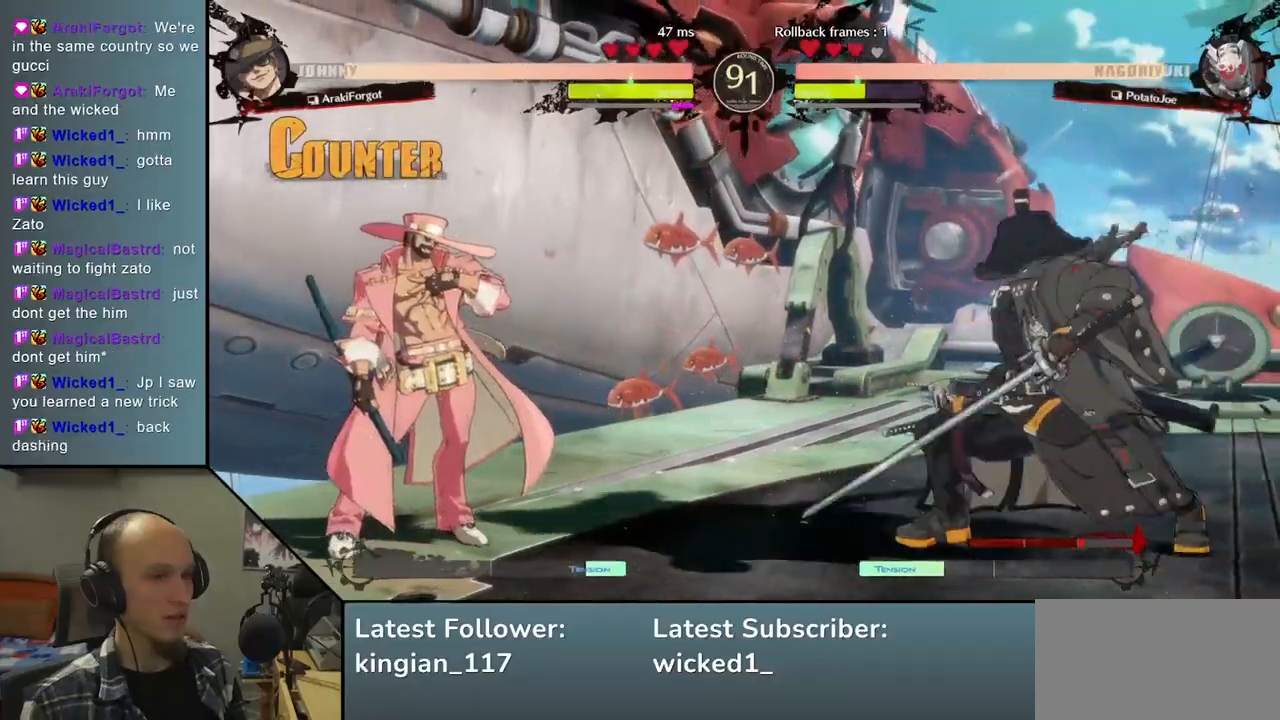
{"buttons": [], "left_stick": "right", "events": [[150, "R1", "up"], [283, "left_stick", "right"]]}
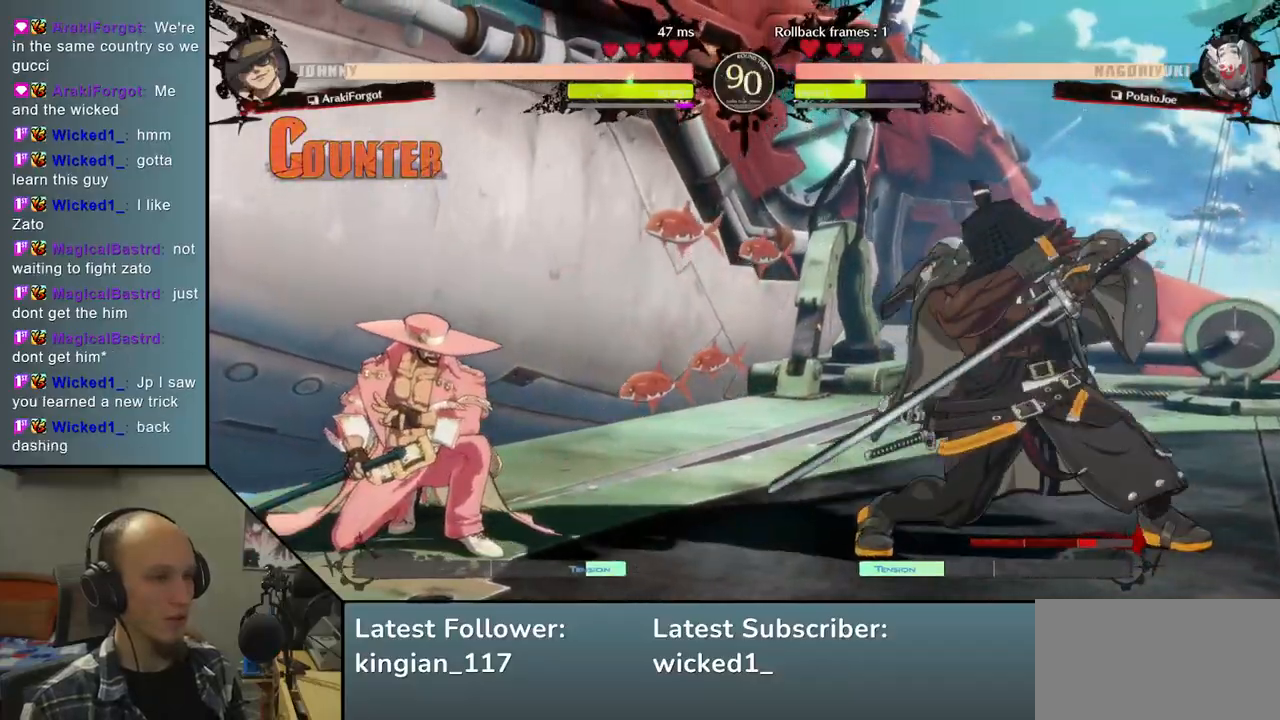
{"buttons": ["R1"], "left_stick": "left", "events": [[250, "left_stick", "left"], [417, "R1", "down"]]}
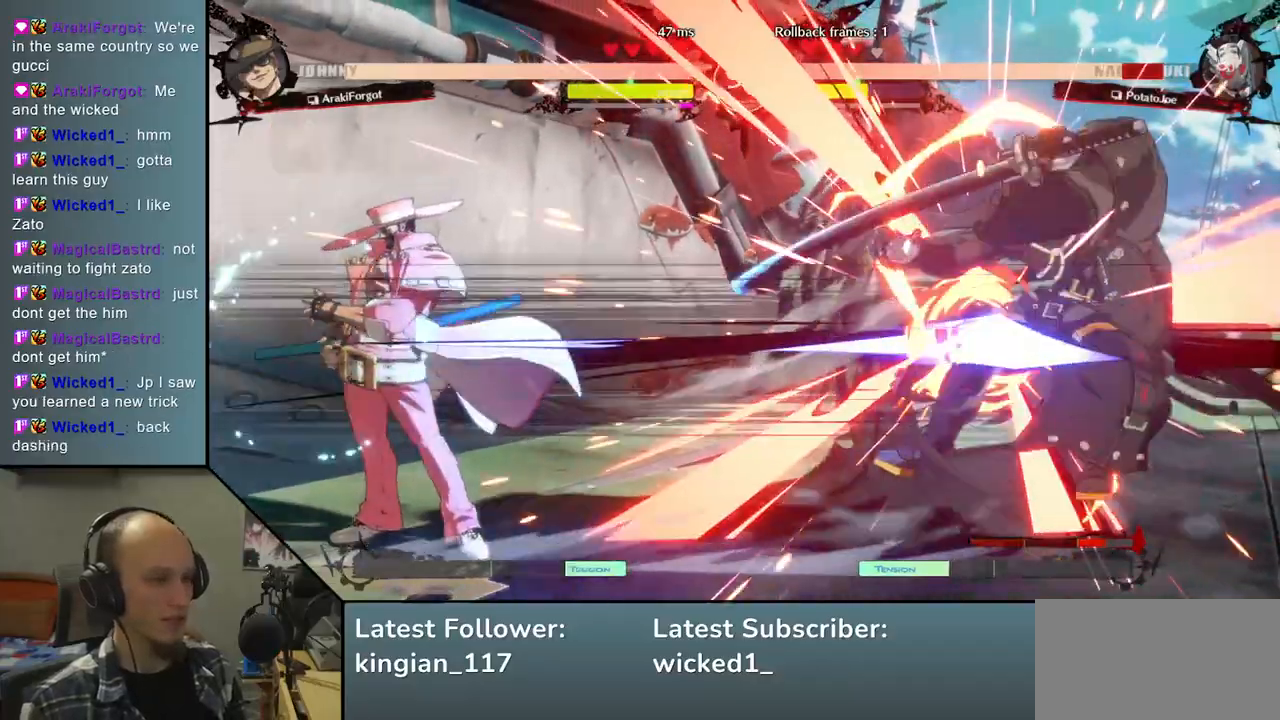
{"buttons": [], "left_stick": "right", "events": [[33, "R1", "up"], [133, "left_stick", "center"], [183, "left_stick", "right"]]}
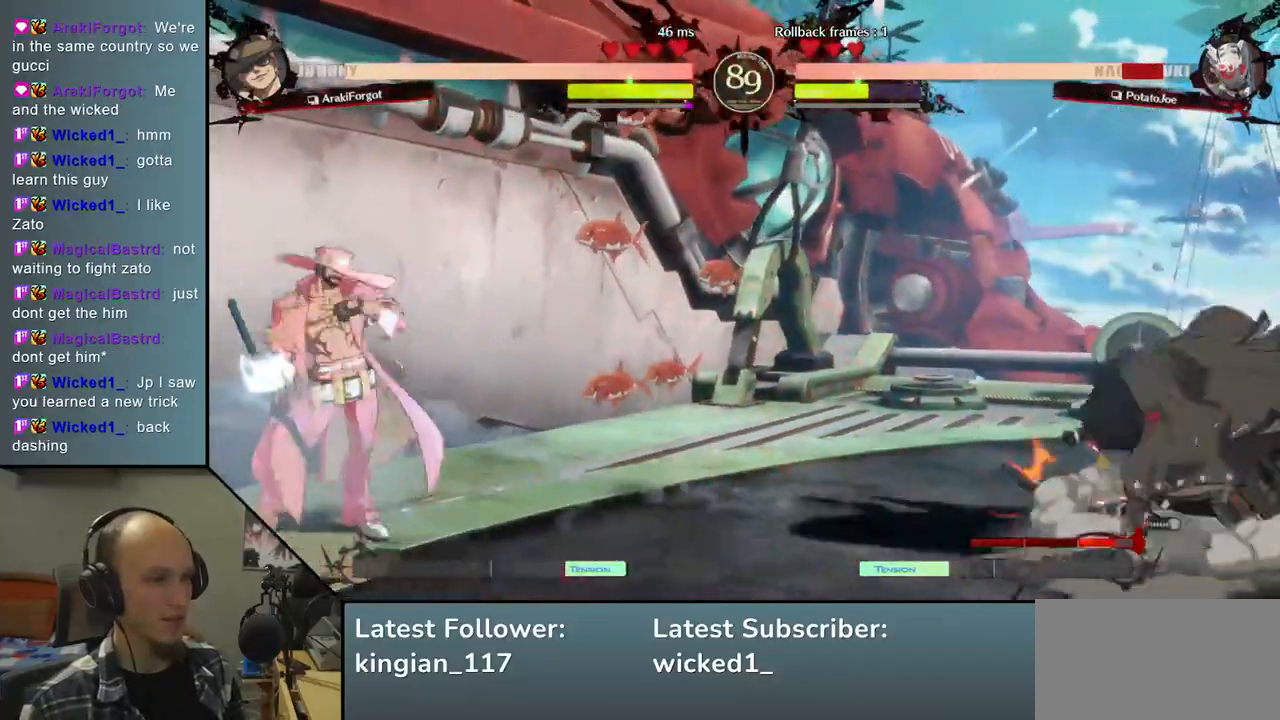
{"buttons": [], "left_stick": "right", "events": []}
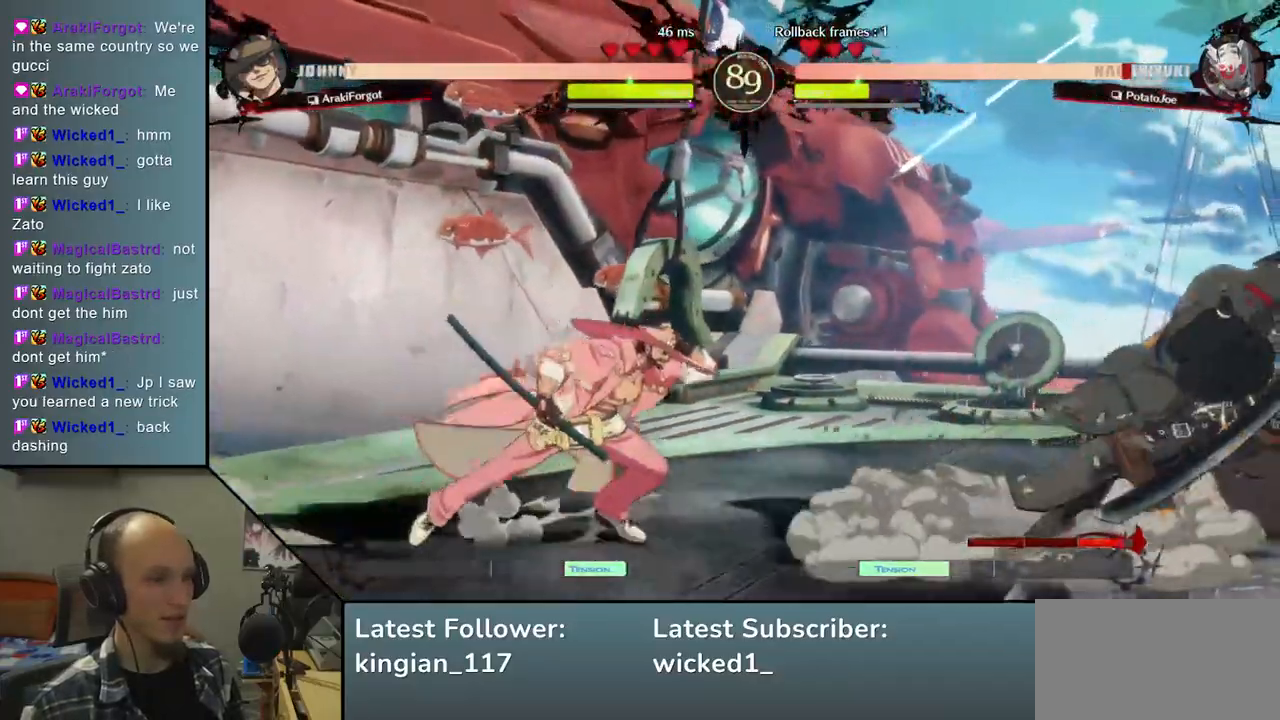
{"buttons": [], "left_stick": "right", "events": []}
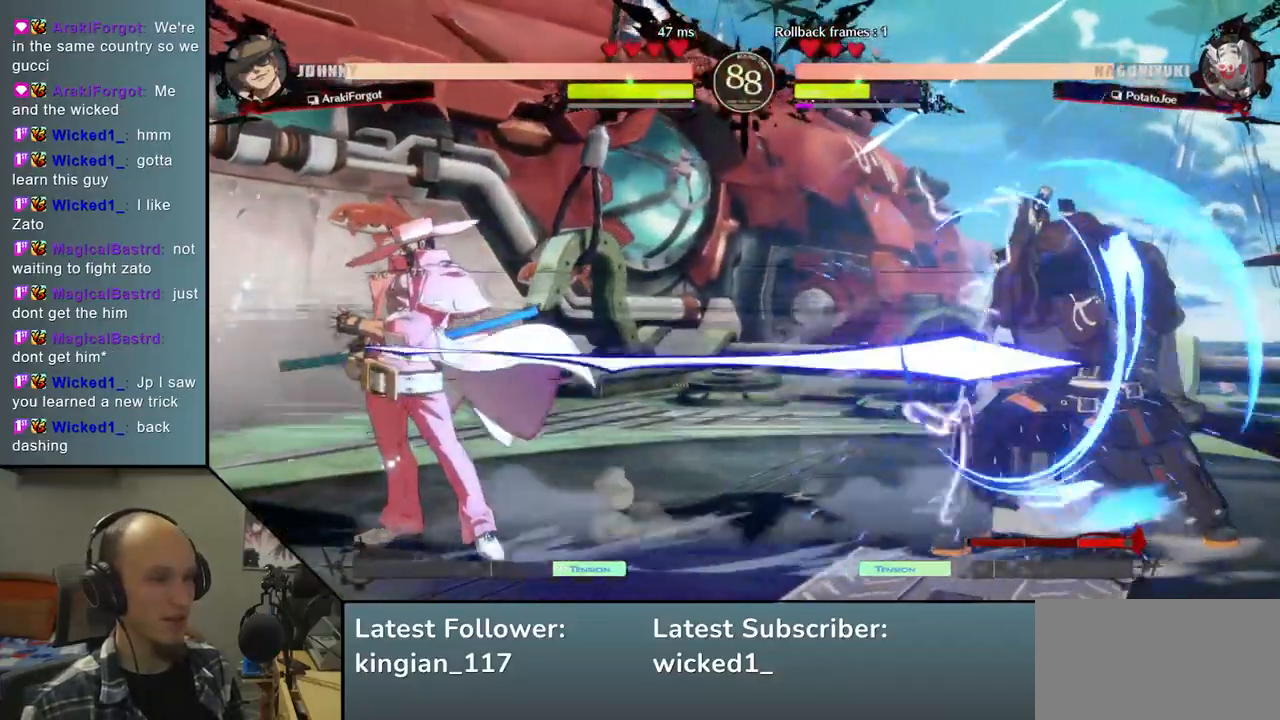
{"buttons": [], "left_stick": "down-right", "events": [[483, "left_stick", "down-right"]]}
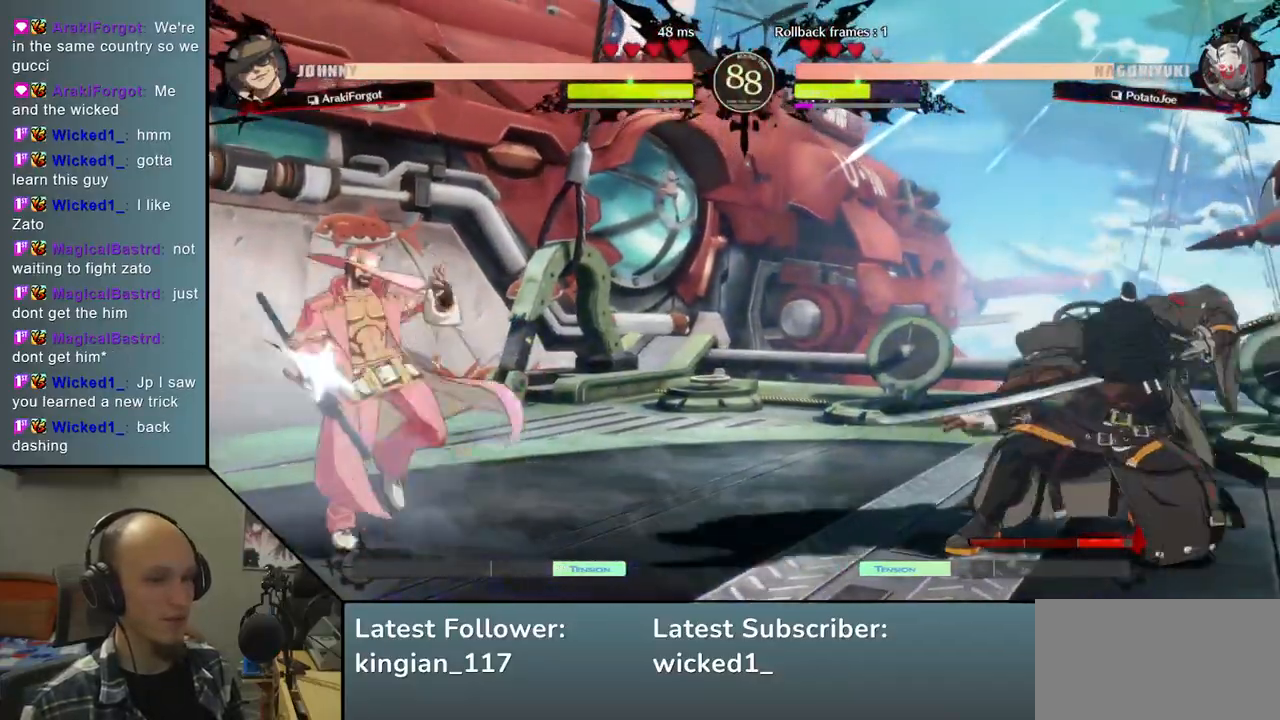
{"buttons": [], "left_stick": "right", "events": [[67, "SQUARE", "down"], [200, "SQUARE", "up"], [400, "left_stick", "right"]]}
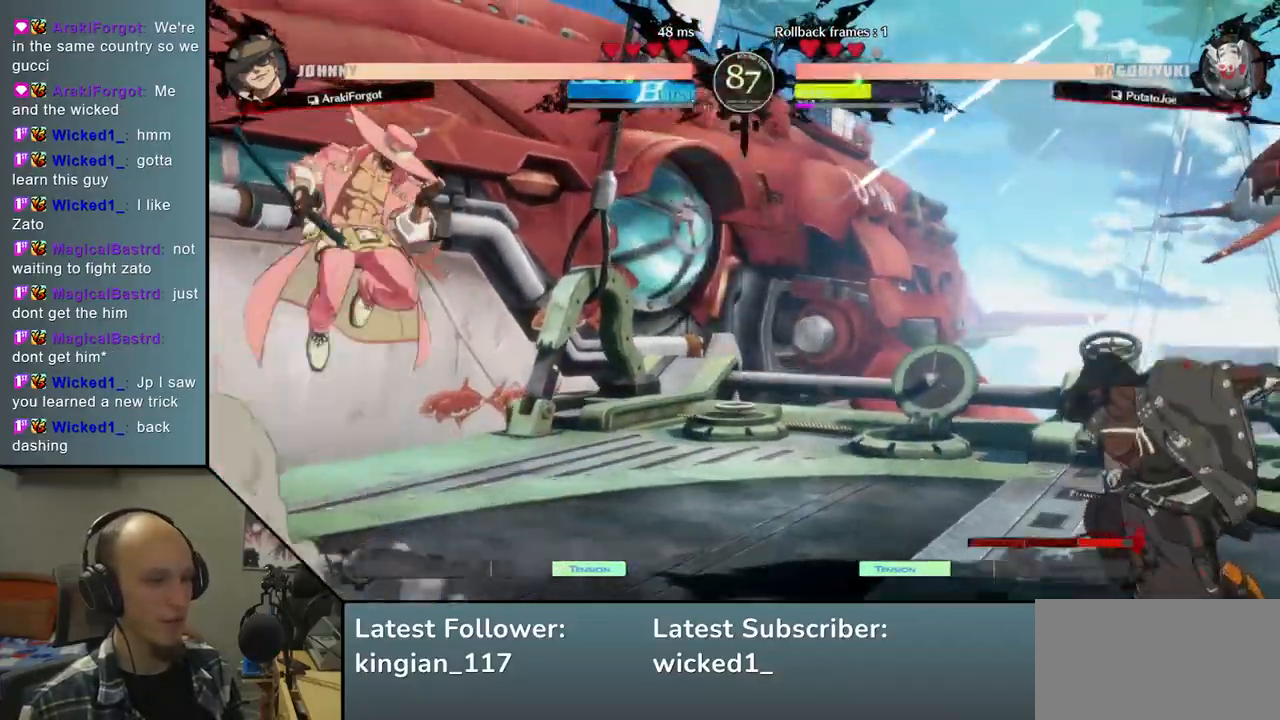
{"buttons": ["SQUARE"], "left_stick": "center", "events": [[267, "left_stick", "center"], [317, "SQUARE", "down"], [383, "SQUARE", "up"], [483, "SQUARE", "down"]]}
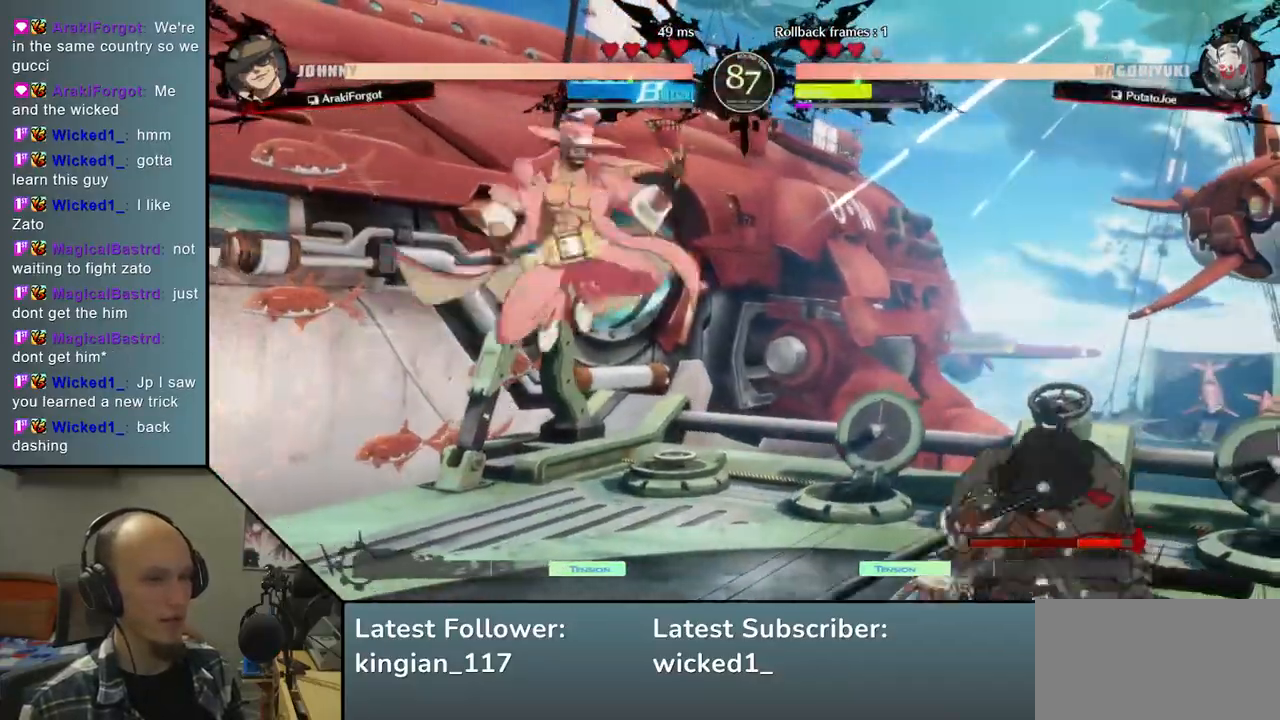
{"buttons": [], "left_stick": "right", "events": [[50, "SQUARE", "up"], [117, "SQUARE", "down"], [233, "SQUARE", "up"], [283, "left_stick", "right"]]}
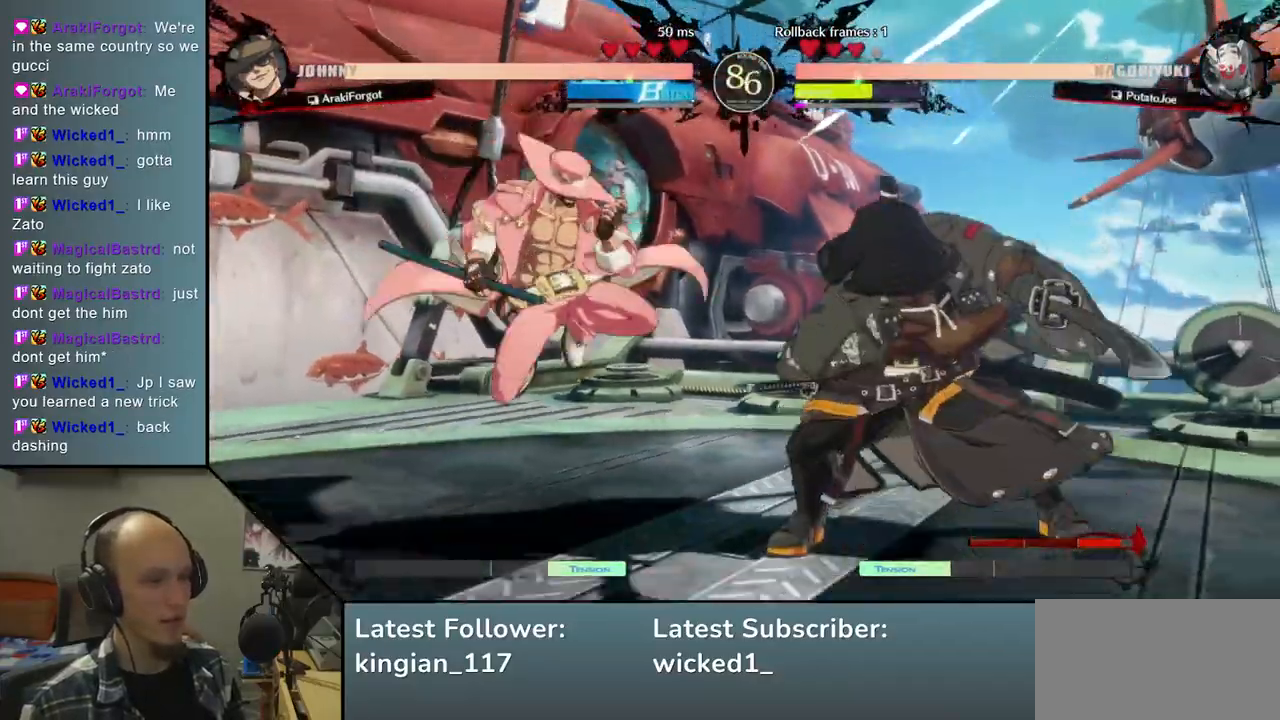
{"buttons": [], "left_stick": "right", "events": []}
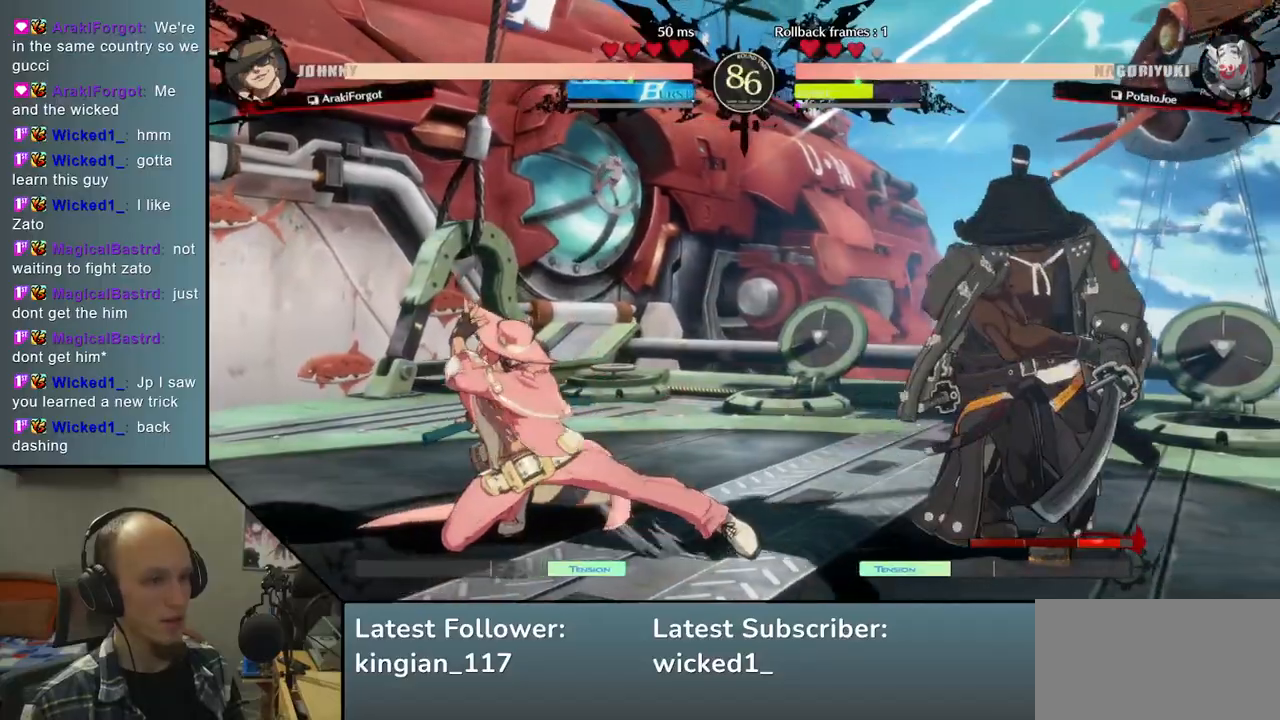
{"buttons": [], "left_stick": "down", "events": [[450, "left_stick", "down"]]}
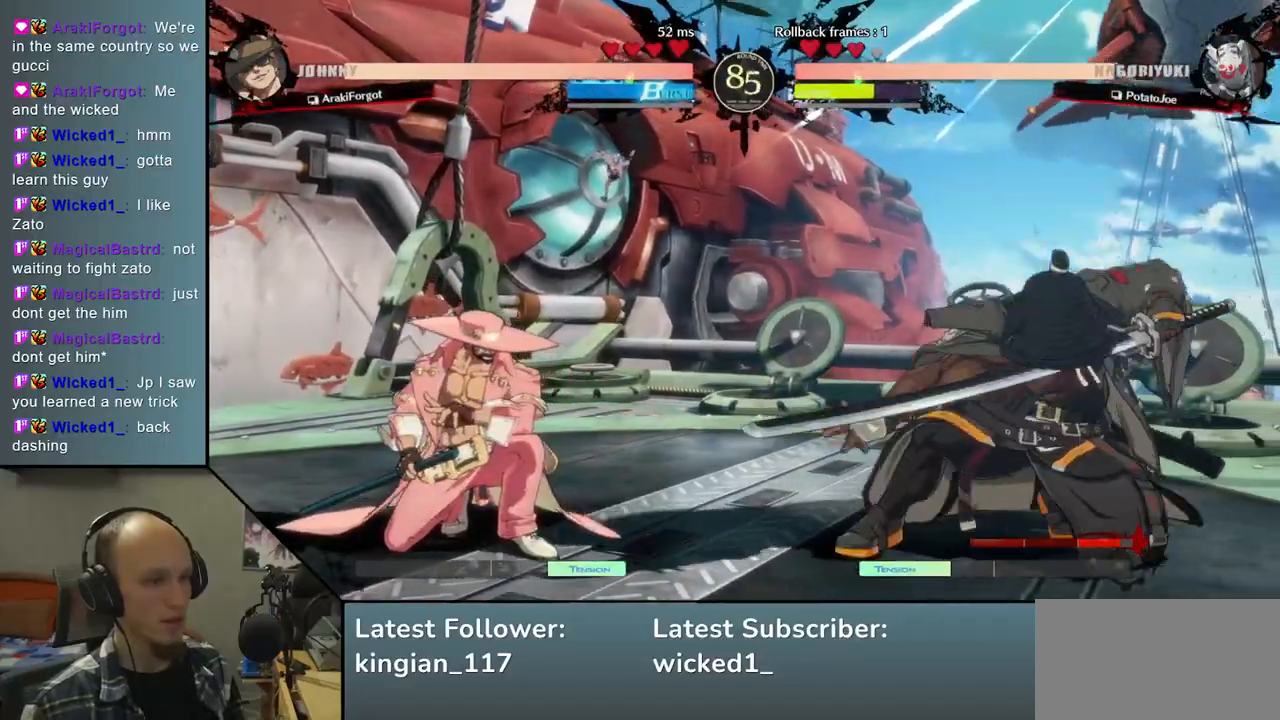
{"buttons": [], "left_stick": "center", "events": [[17, "left_stick", "left"], [50, "L1", "down"], [217, "L1", "up"], [317, "left_stick", "center"]]}
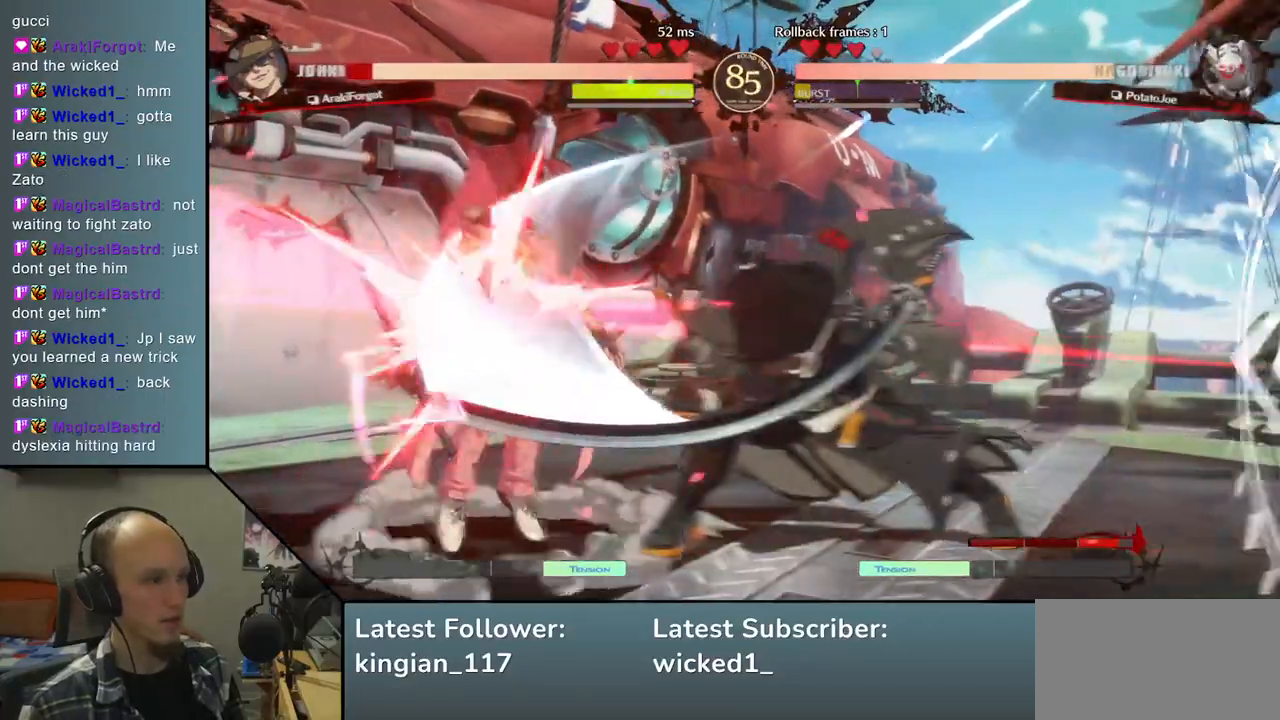
{"buttons": [], "left_stick": "center", "events": [[200, "TRIANGLE", "down"], [283, "TRIANGLE", "up"], [400, "TRIANGLE", "down"], [483, "TRIANGLE", "up"]]}
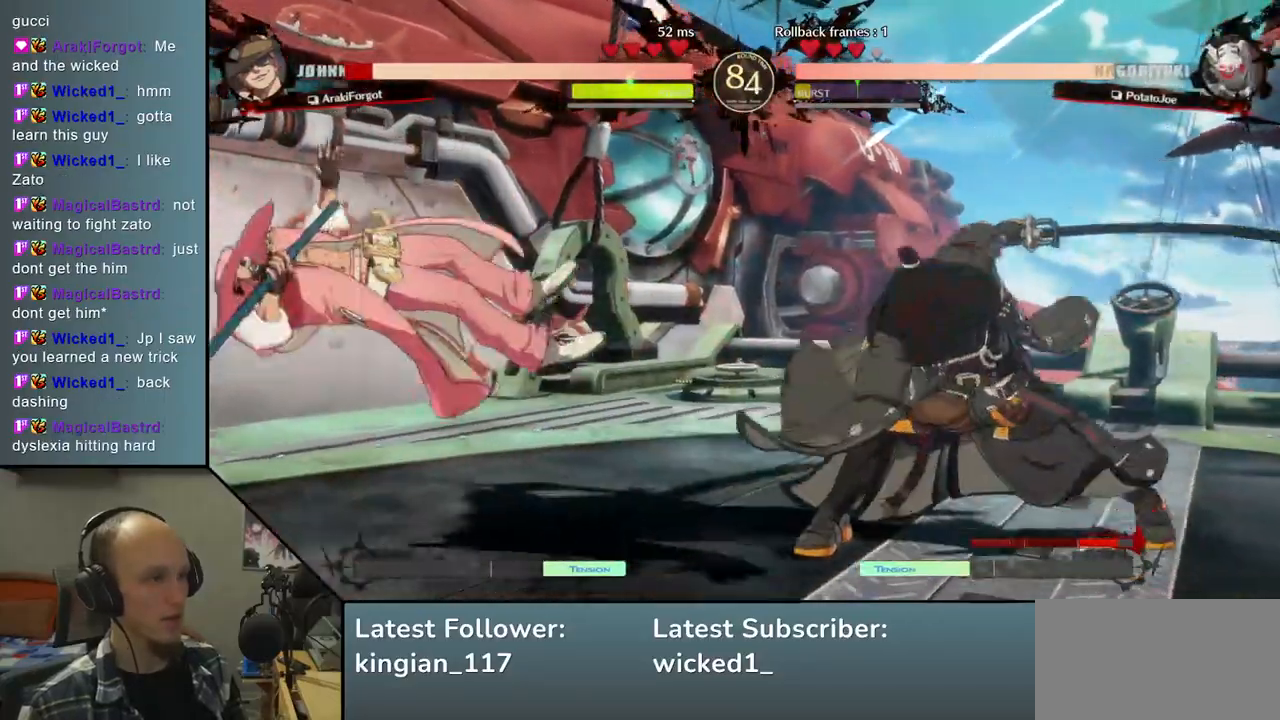
{"buttons": [], "left_stick": "right", "events": [[467, "left_stick", "right"]]}
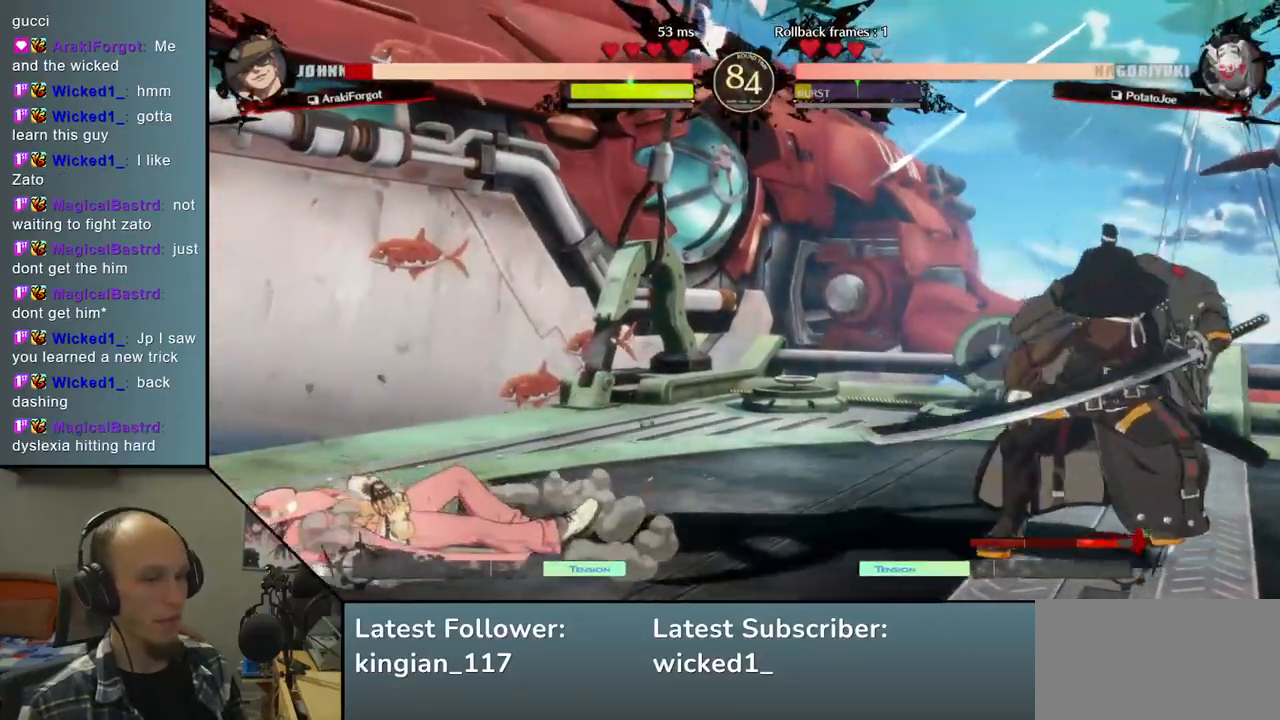
{"buttons": [], "left_stick": "up", "events": [[267, "left_stick", "down"], [333, "left_stick", "left"], [450, "left_stick", "up"]]}
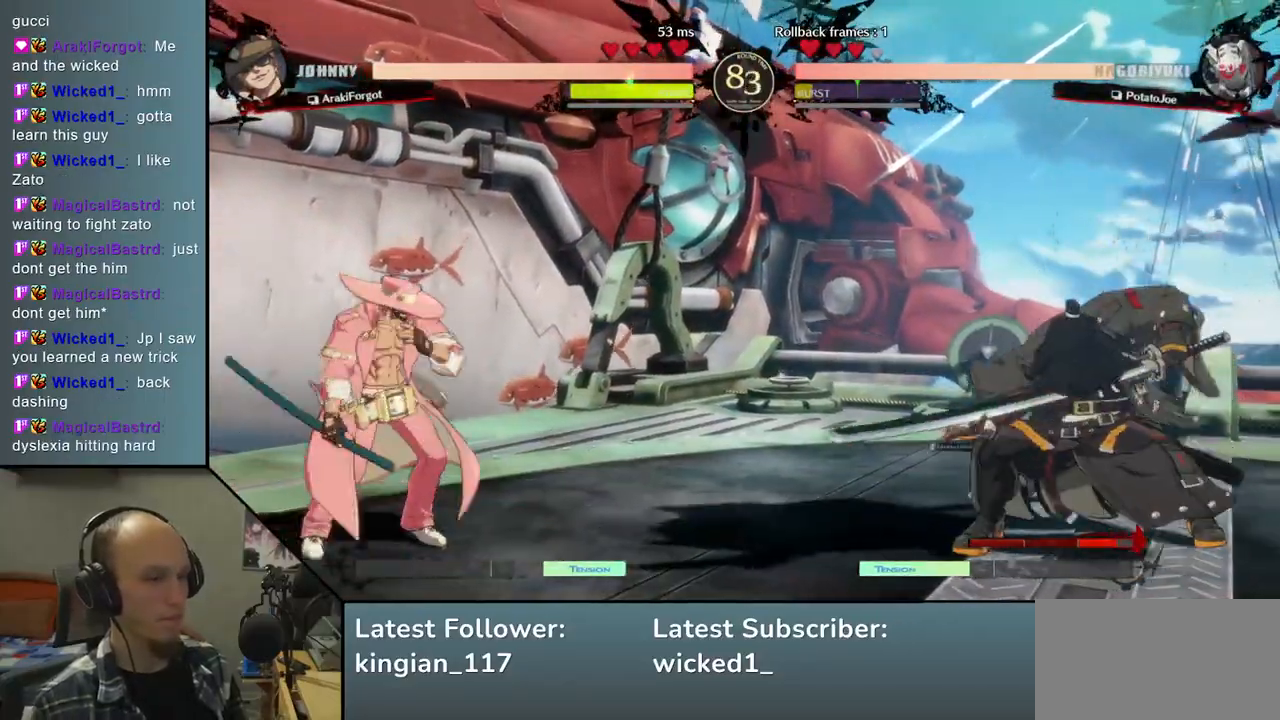
{"buttons": [], "left_stick": "right", "events": [[33, "left_stick", "right"], [133, "left_stick", "down-right"], [233, "left_stick", "right"]]}
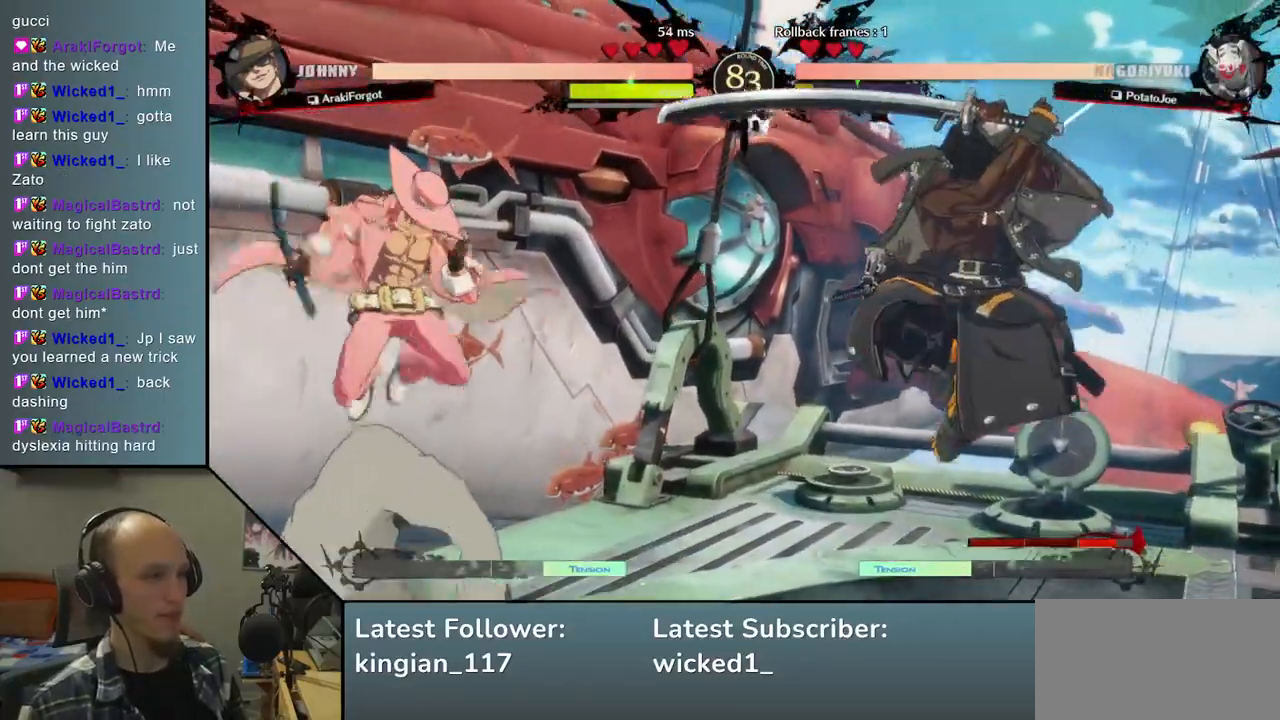
{"buttons": ["SQUARE"], "left_stick": "down-right", "events": [[450, "left_stick", "down-right"], [483, "SQUARE", "down"]]}
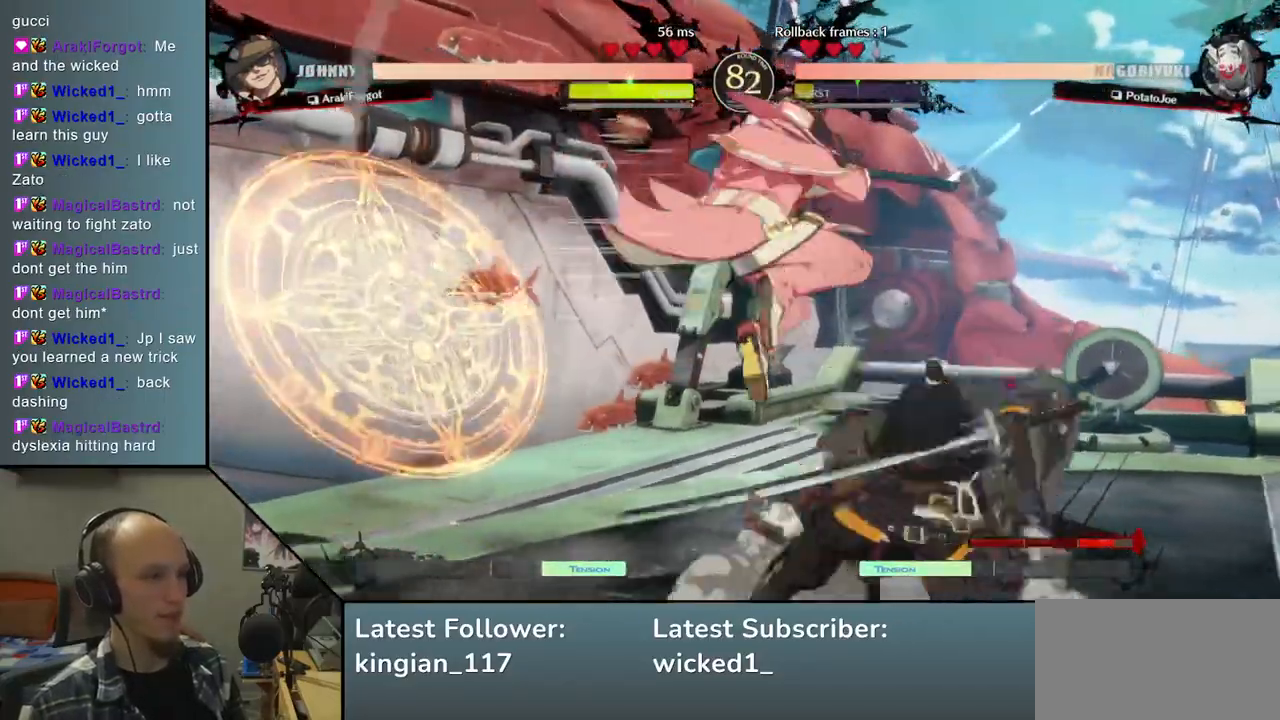
{"buttons": [], "left_stick": "down-right", "events": [[150, "SQUARE", "up"]]}
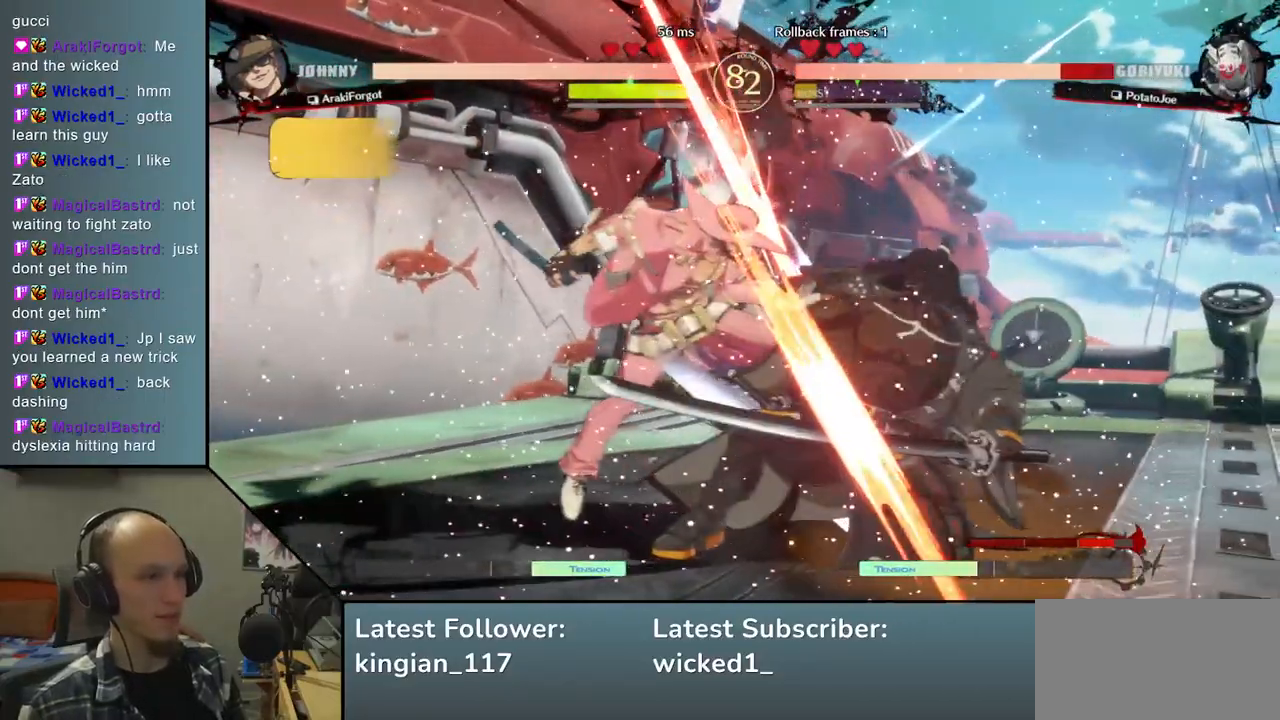
{"buttons": [], "left_stick": "right", "events": [[100, "left_stick", "right"]]}
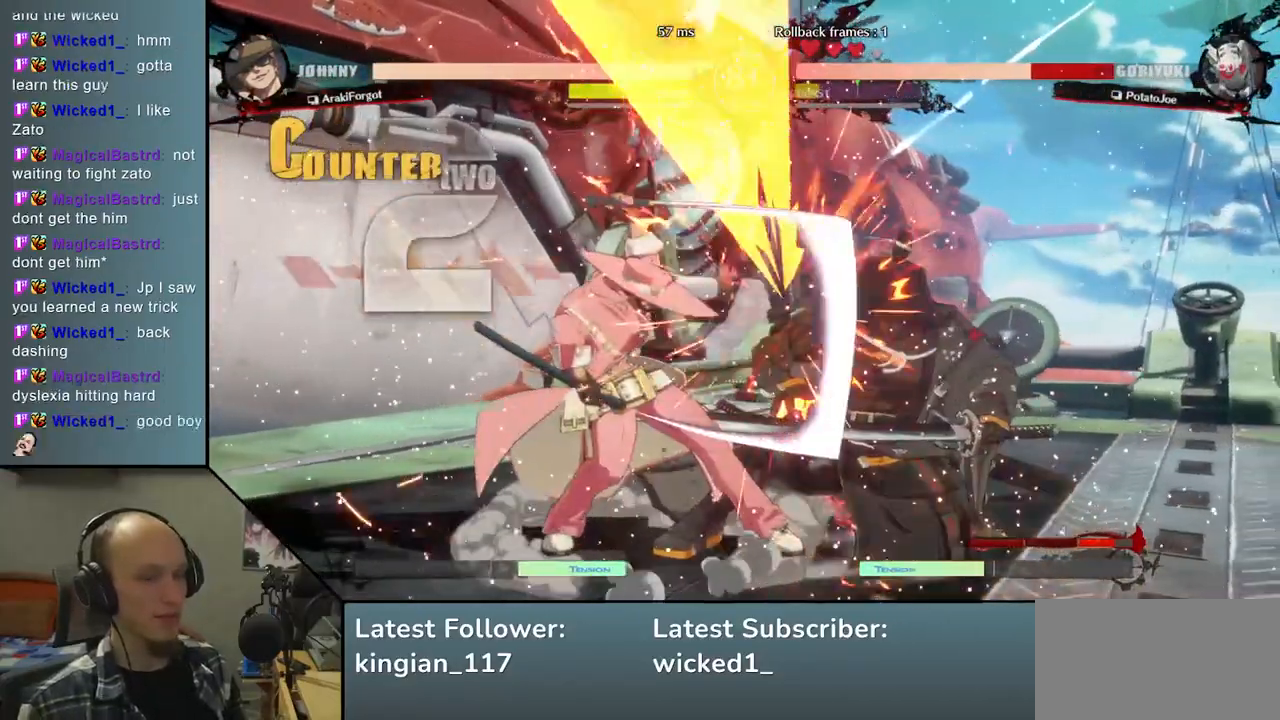
{"buttons": [], "left_stick": "down-right", "events": [[133, "left_stick", "down-right"]]}